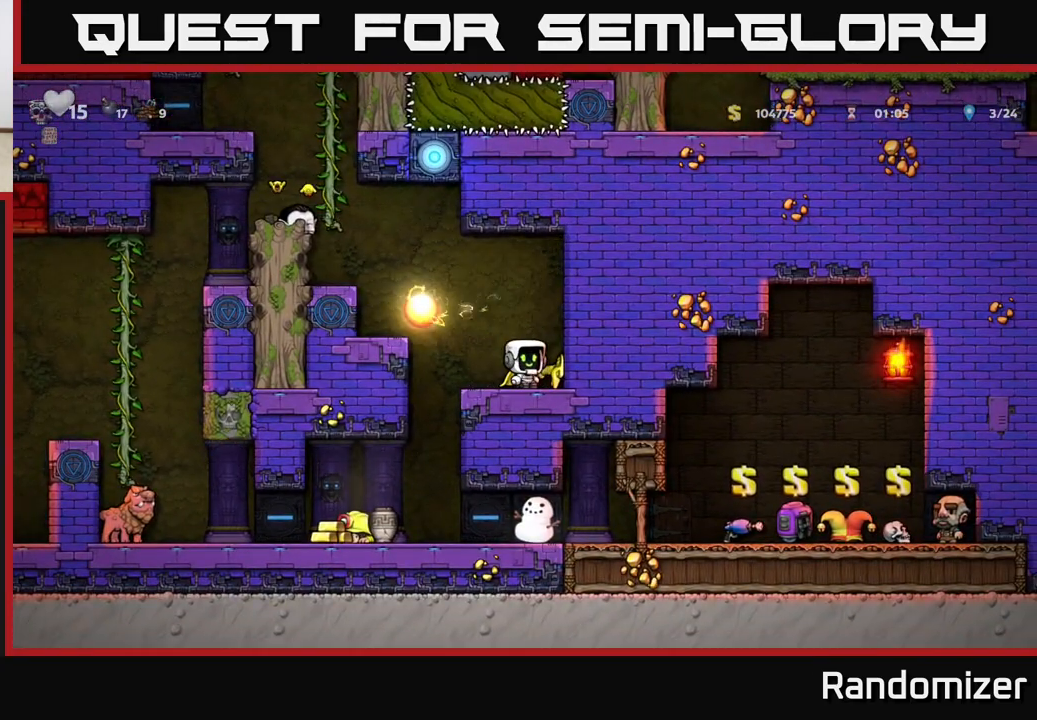
Gameplay with a controller (Xbox layout); each line is a JSON object with the inputs held at the frame after it. "events" lists button and stick changes between this image and that frame as [ms after this image, input, new state], when the widget could be followed in between. Not read: right_stick.
{"buttons": [], "left_stick": "center", "events": [[200, "left_stick", "center"]]}
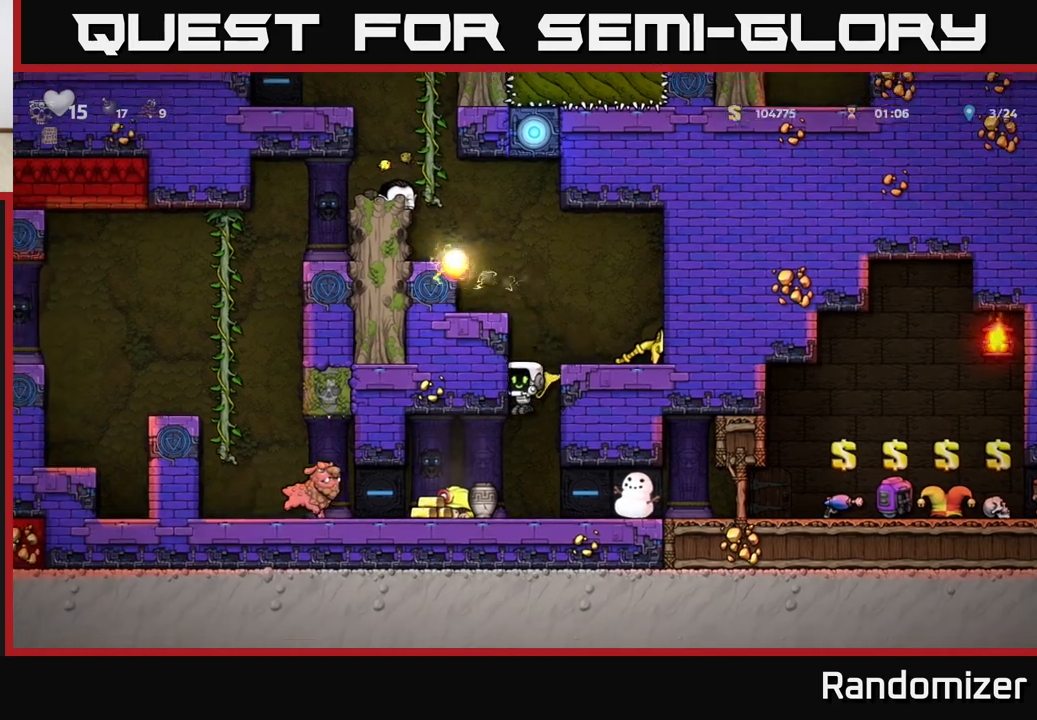
{"buttons": ["A"], "left_stick": "up-right", "events": [[33, "left_stick", "left"], [167, "left_stick", "down"], [217, "X", "down"], [267, "A", "down"], [283, "left_stick", "right"], [300, "X", "up"], [383, "left_stick", "up"], [483, "left_stick", "up-right"]]}
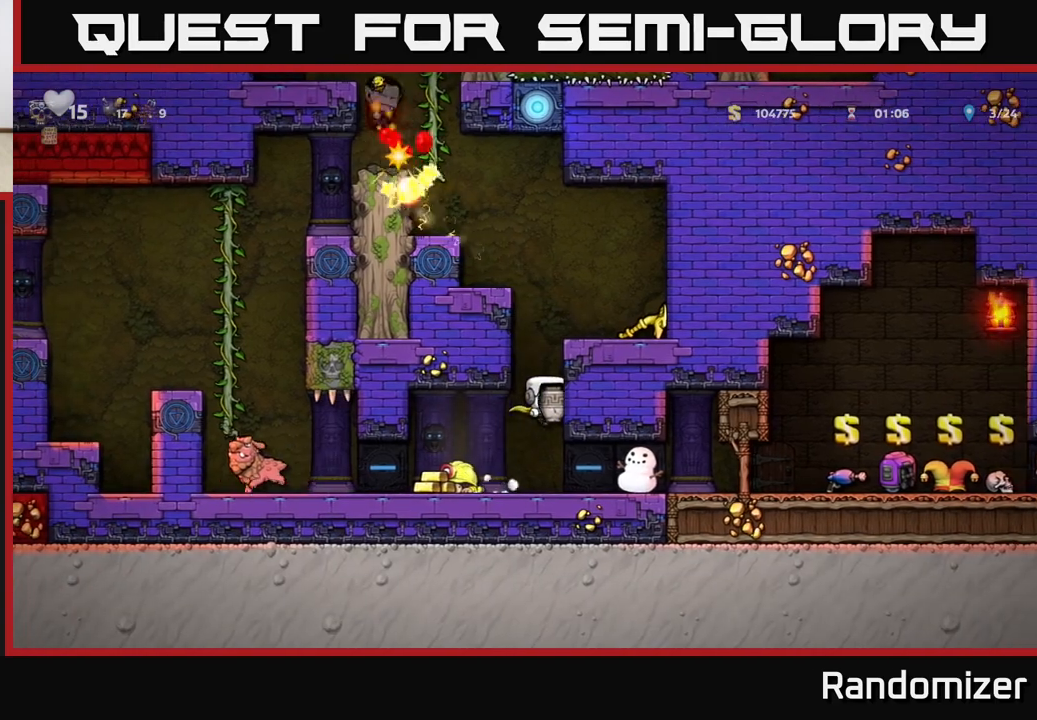
{"buttons": [], "left_stick": "left", "events": [[83, "A", "up"], [117, "left_stick", "center"], [383, "left_stick", "left"]]}
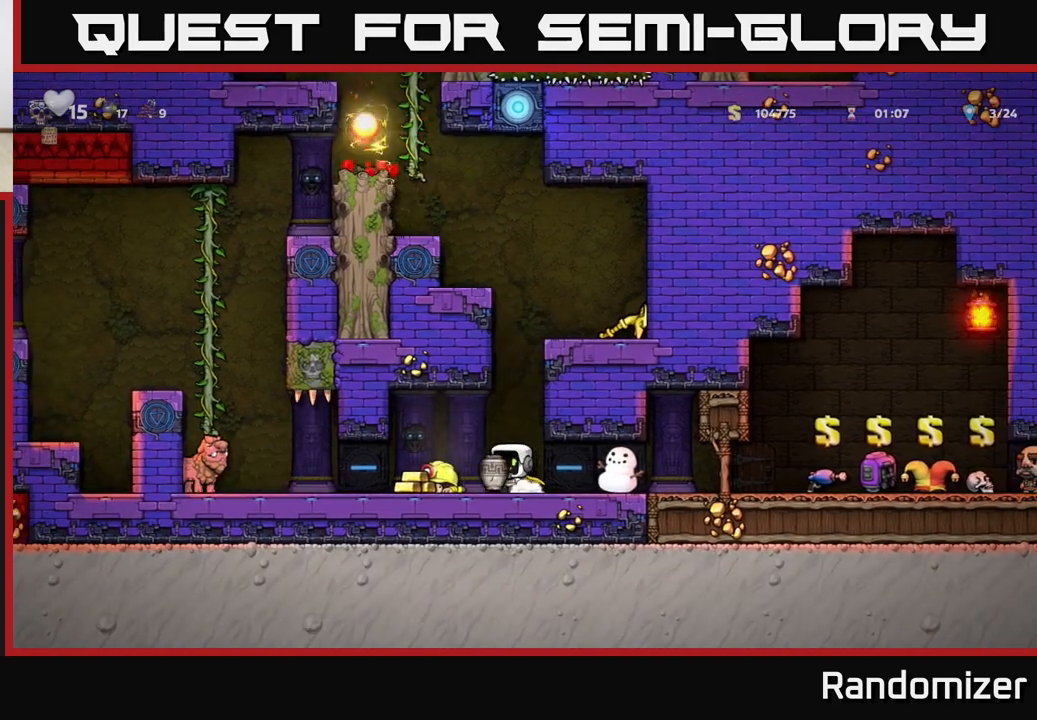
{"buttons": [], "left_stick": "right", "events": [[117, "left_stick", "right"], [250, "A", "down"], [433, "A", "up"]]}
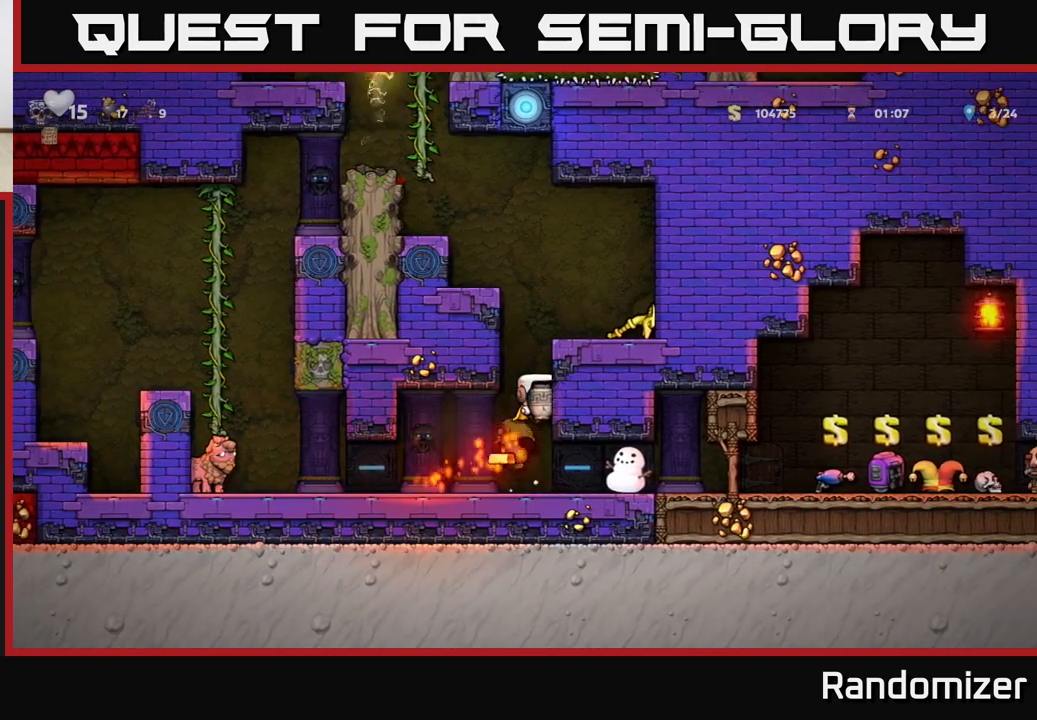
{"buttons": [], "left_stick": "center", "events": [[167, "left_stick", "center"]]}
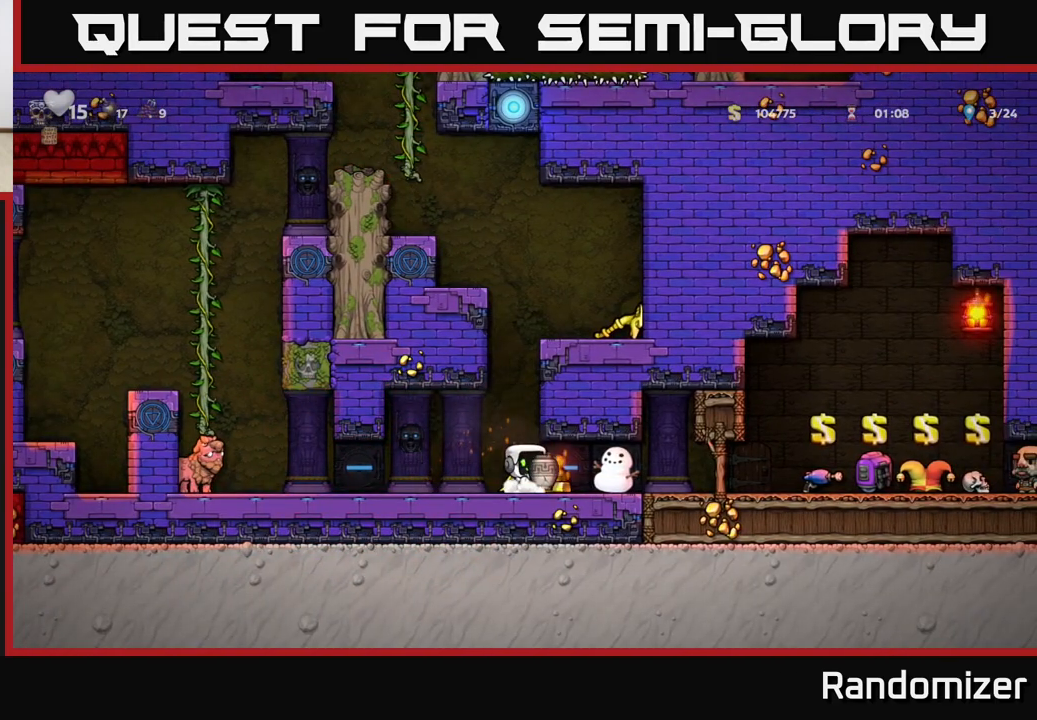
{"buttons": [], "left_stick": "center", "events": [[100, "left_stick", "right"], [267, "left_stick", "left"], [450, "left_stick", "center"]]}
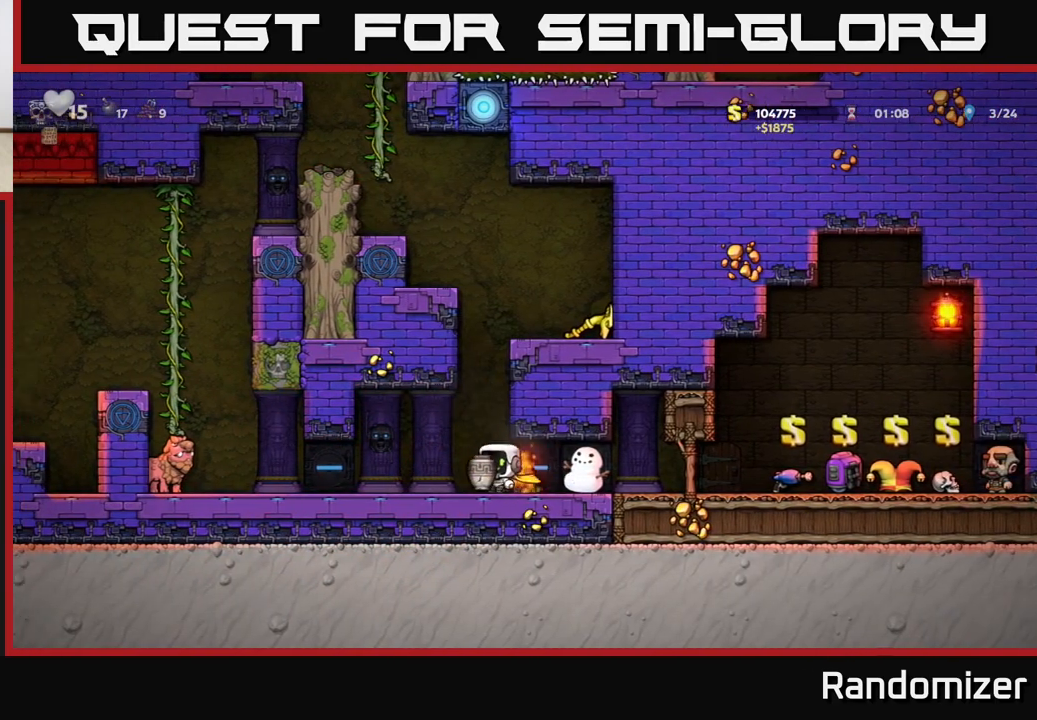
{"buttons": ["A"], "left_stick": "up", "events": [[283, "left_stick", "right"], [333, "A", "down"], [383, "left_stick", "up"]]}
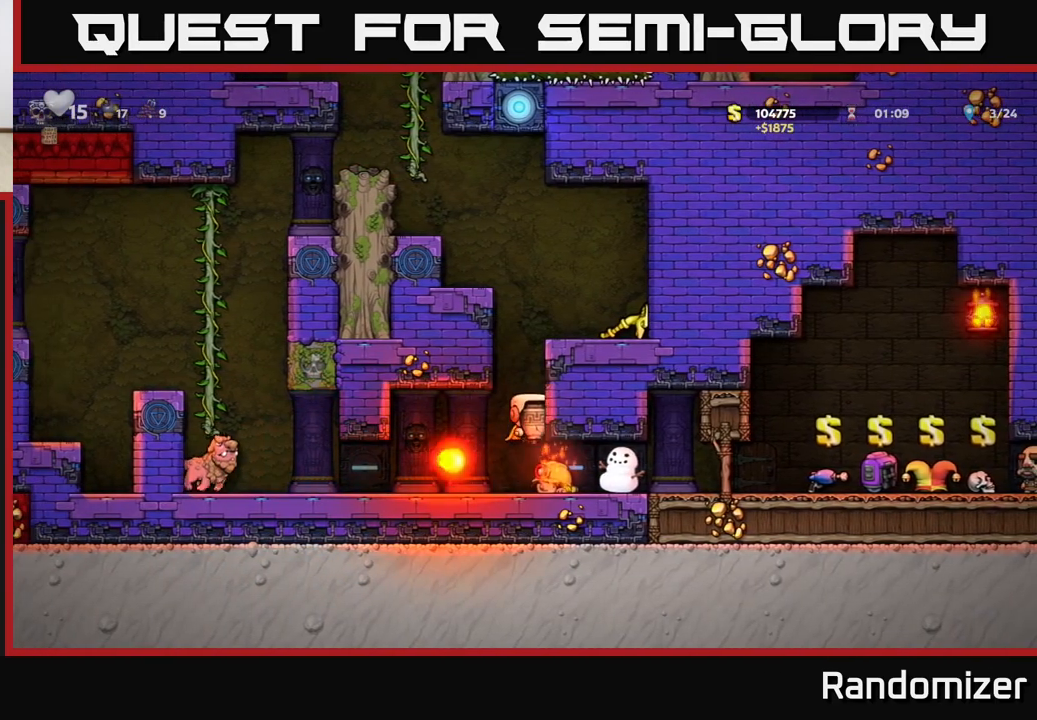
{"buttons": [], "left_stick": "center", "events": [[100, "A", "up"], [383, "left_stick", "center"]]}
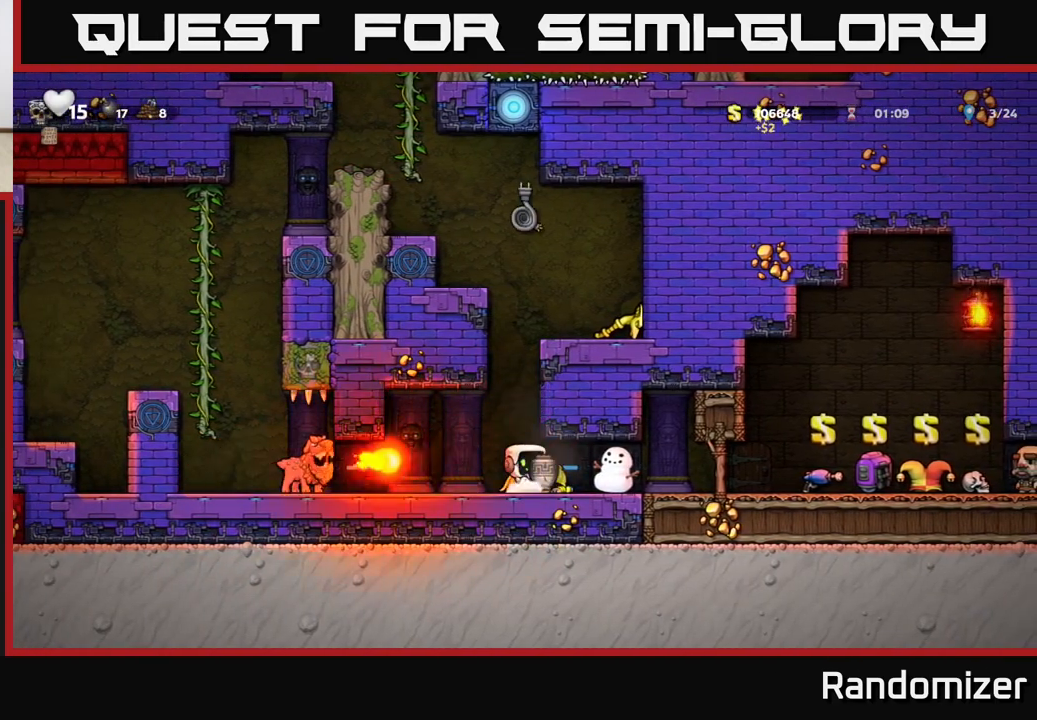
{"buttons": [], "left_stick": "up", "events": [[50, "A", "down"], [167, "left_stick", "up"], [383, "A", "up"]]}
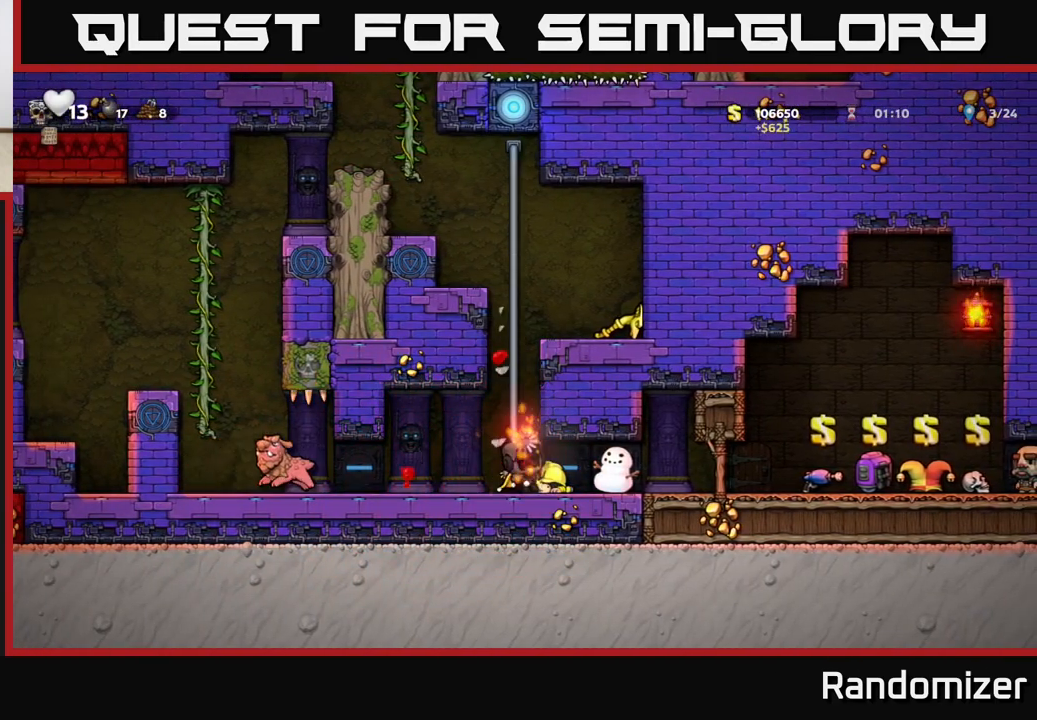
{"buttons": [], "left_stick": "up", "events": [[67, "A", "down"], [217, "A", "up"], [317, "A", "down"], [450, "A", "up"]]}
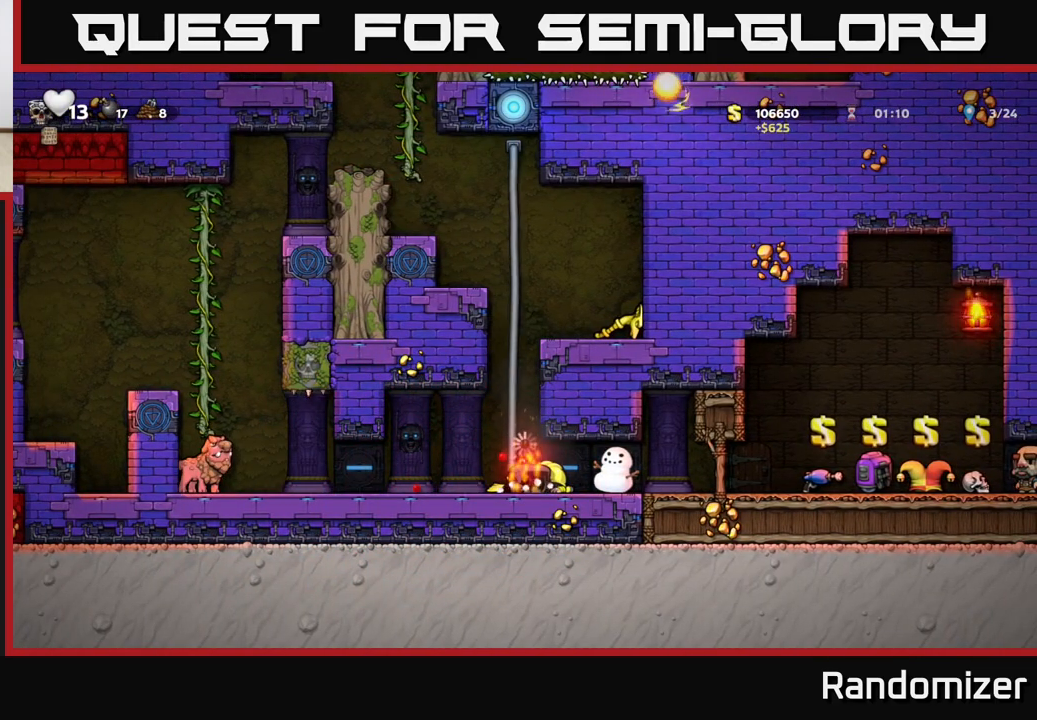
{"buttons": ["A"], "left_stick": "up", "events": [[183, "A", "down"], [350, "A", "up"], [450, "A", "down"]]}
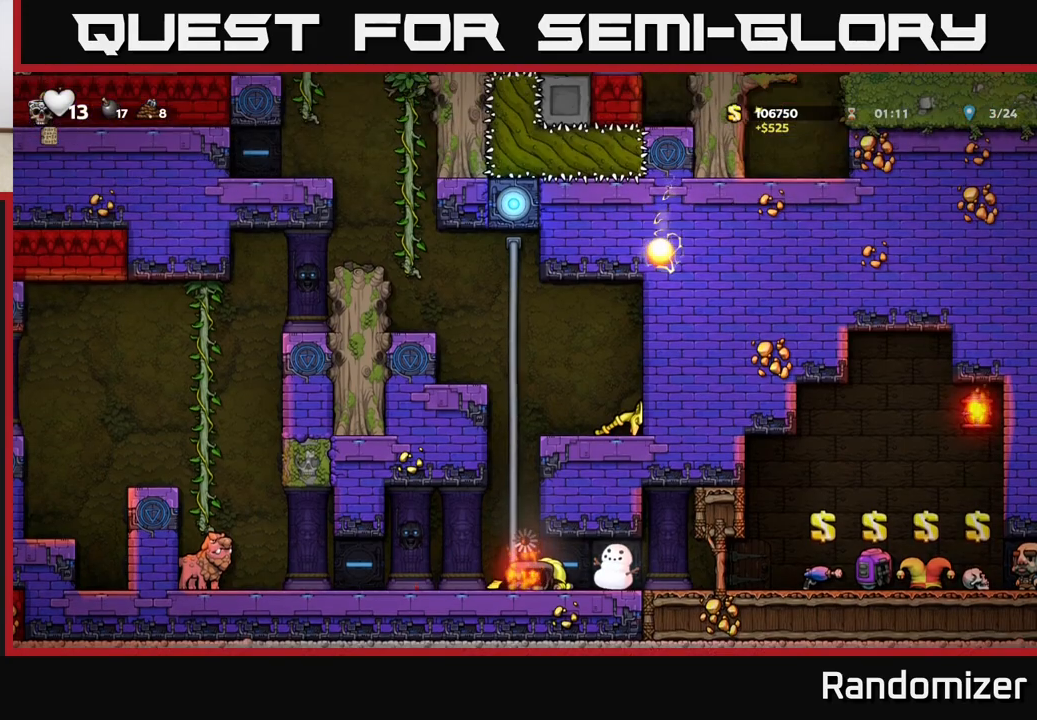
{"buttons": [], "left_stick": "up", "events": [[67, "A", "up"], [150, "A", "down"], [250, "A", "up"]]}
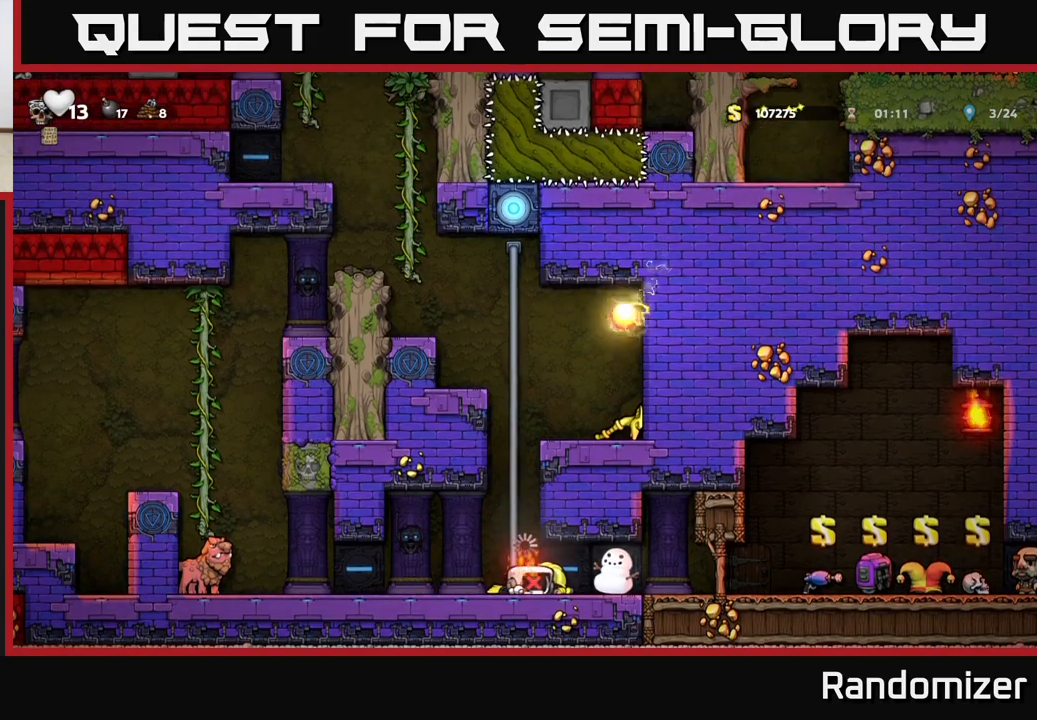
{"buttons": [], "left_stick": "up", "events": []}
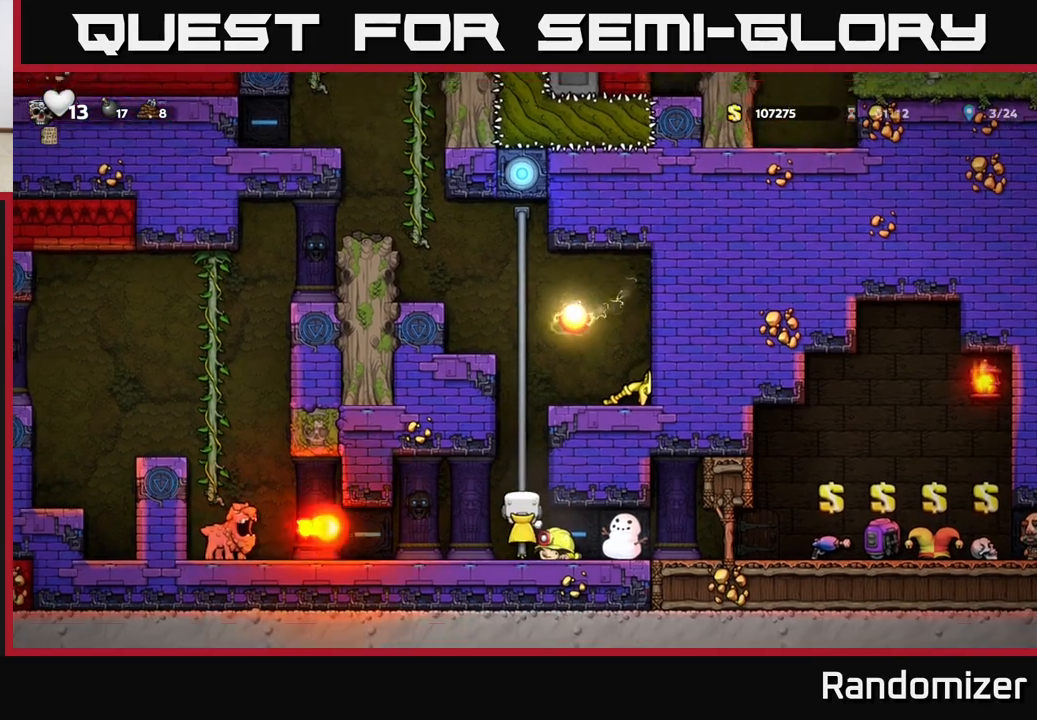
{"buttons": [], "left_stick": "up-right", "events": [[467, "left_stick", "up-right"]]}
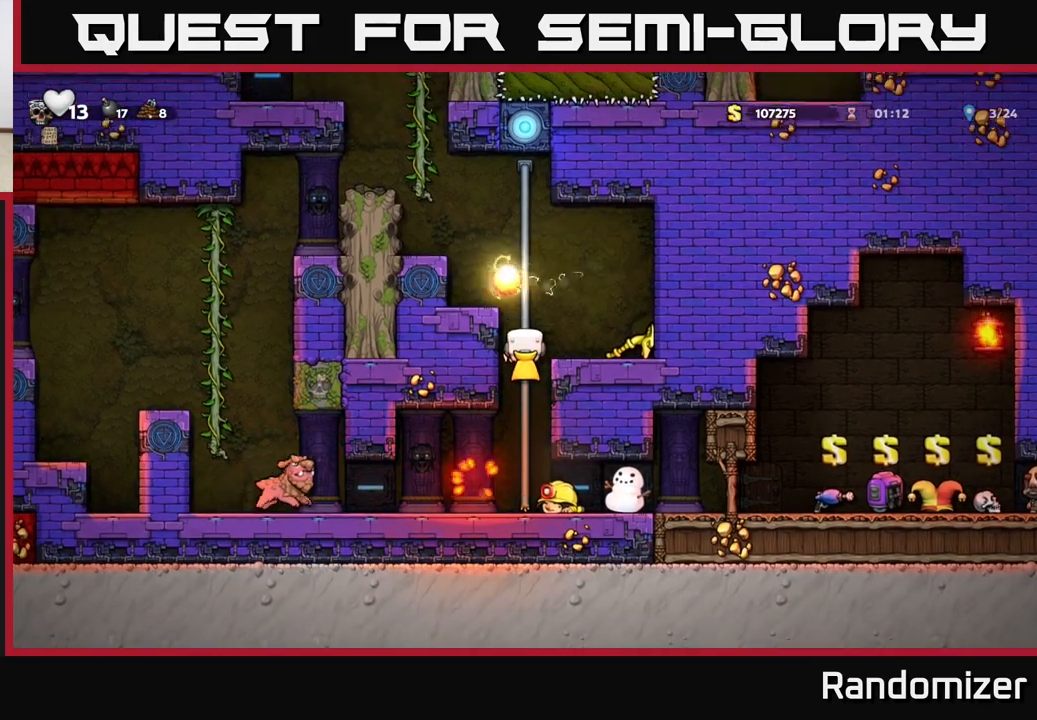
{"buttons": [], "left_stick": "center", "events": [[133, "A", "down"], [183, "left_stick", "right"], [233, "A", "up"], [383, "left_stick", "center"]]}
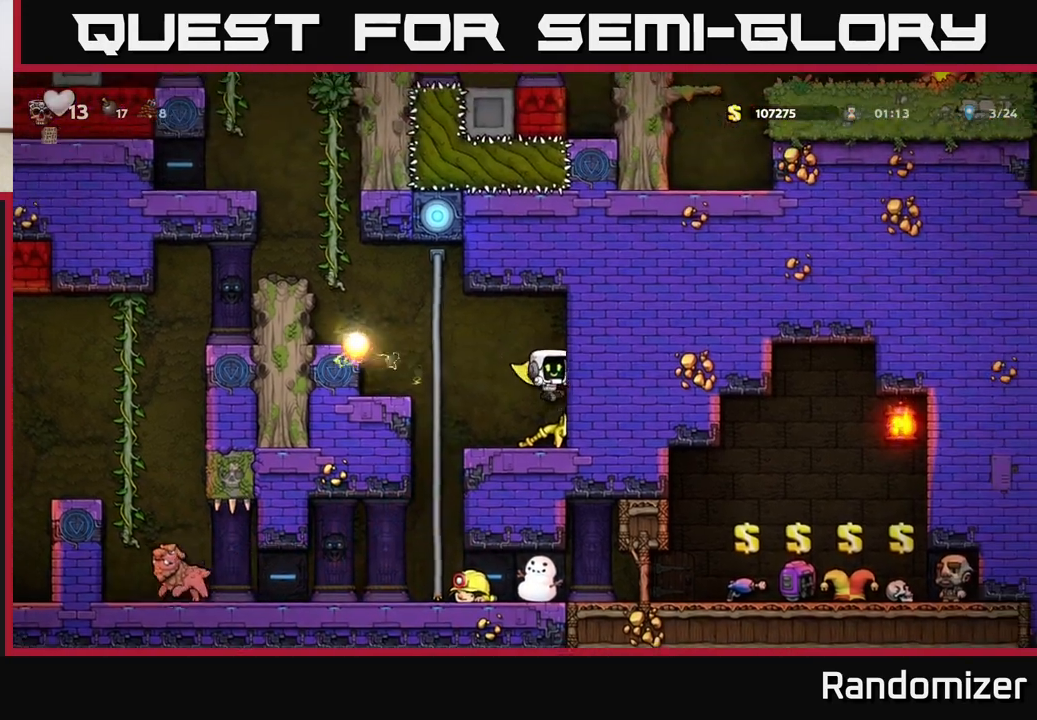
{"buttons": [], "left_stick": "left", "events": [[233, "left_stick", "down"], [283, "X", "down"], [400, "X", "up"], [417, "left_stick", "left"]]}
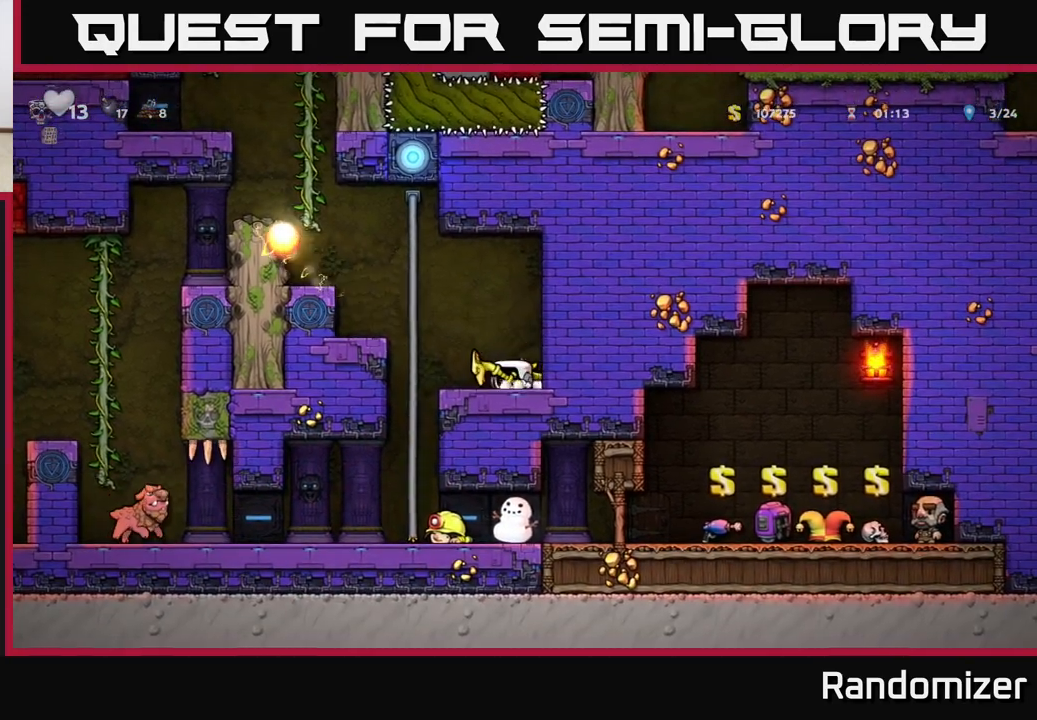
{"buttons": [], "left_stick": "center", "events": [[17, "X", "down"], [67, "X", "up"], [67, "left_stick", "right"], [200, "left_stick", "center"]]}
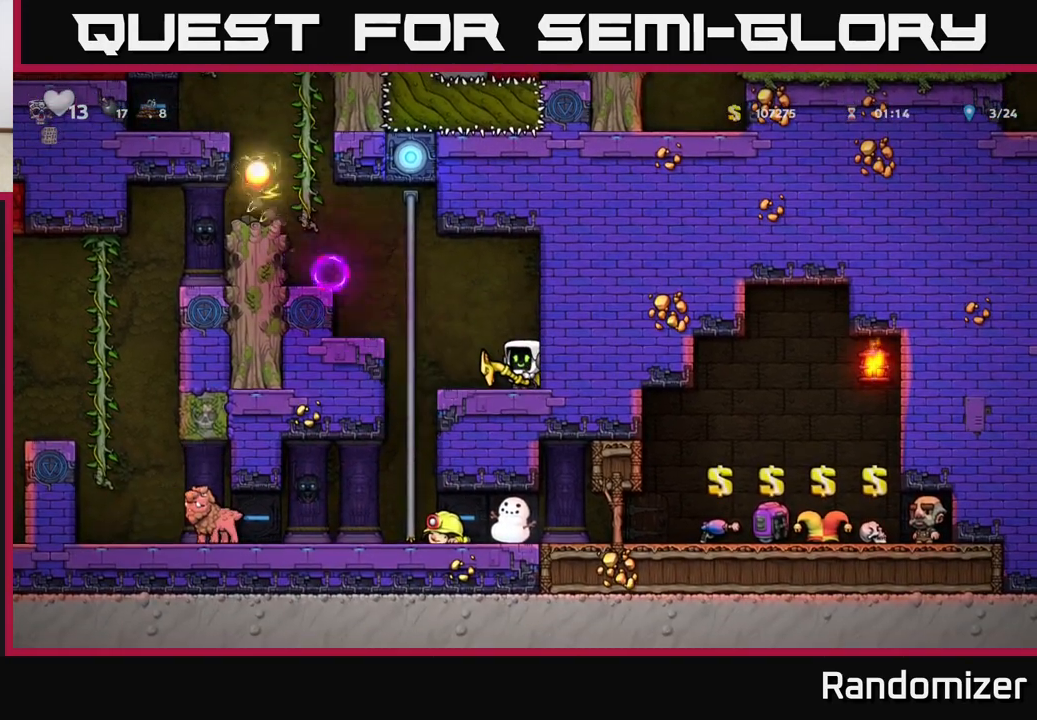
{"buttons": [], "left_stick": "center", "events": []}
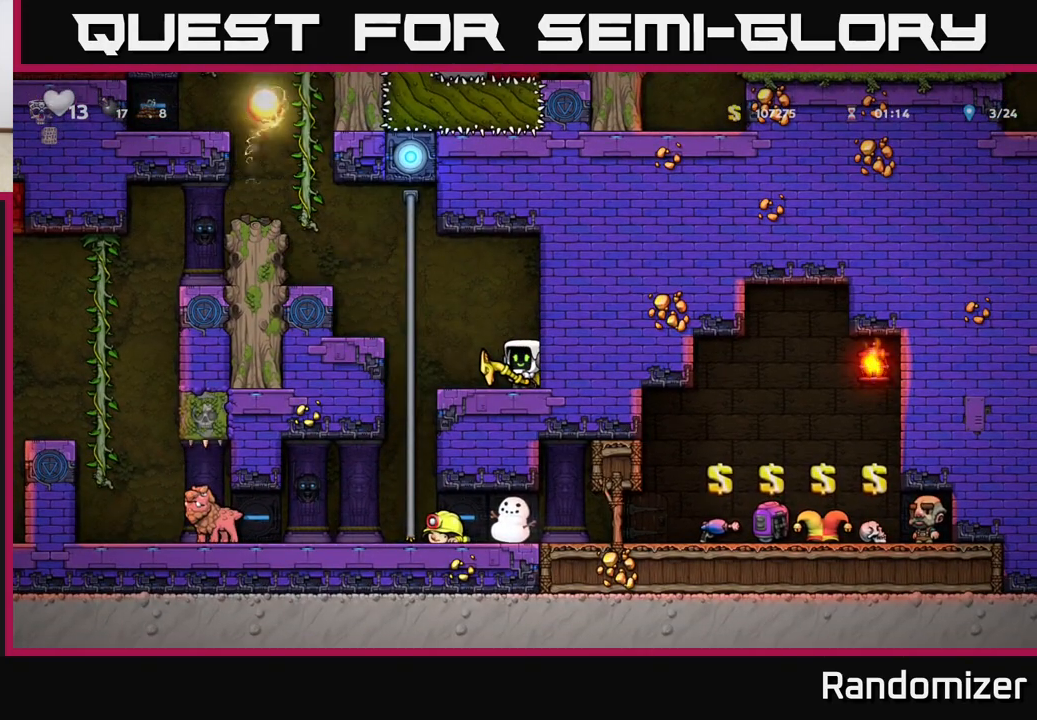
{"buttons": [], "left_stick": "left", "events": [[50, "left_stick", "down"], [133, "X", "down"], [217, "X", "up"], [250, "left_stick", "center"], [433, "left_stick", "left"]]}
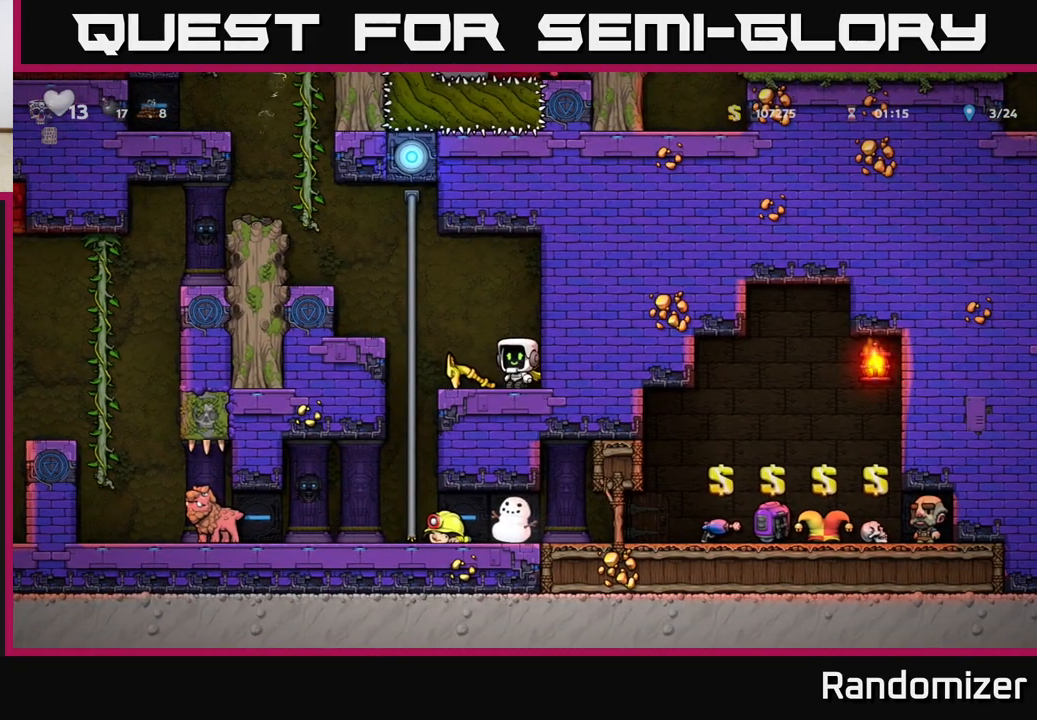
{"buttons": [], "left_stick": "center", "events": [[100, "left_stick", "center"]]}
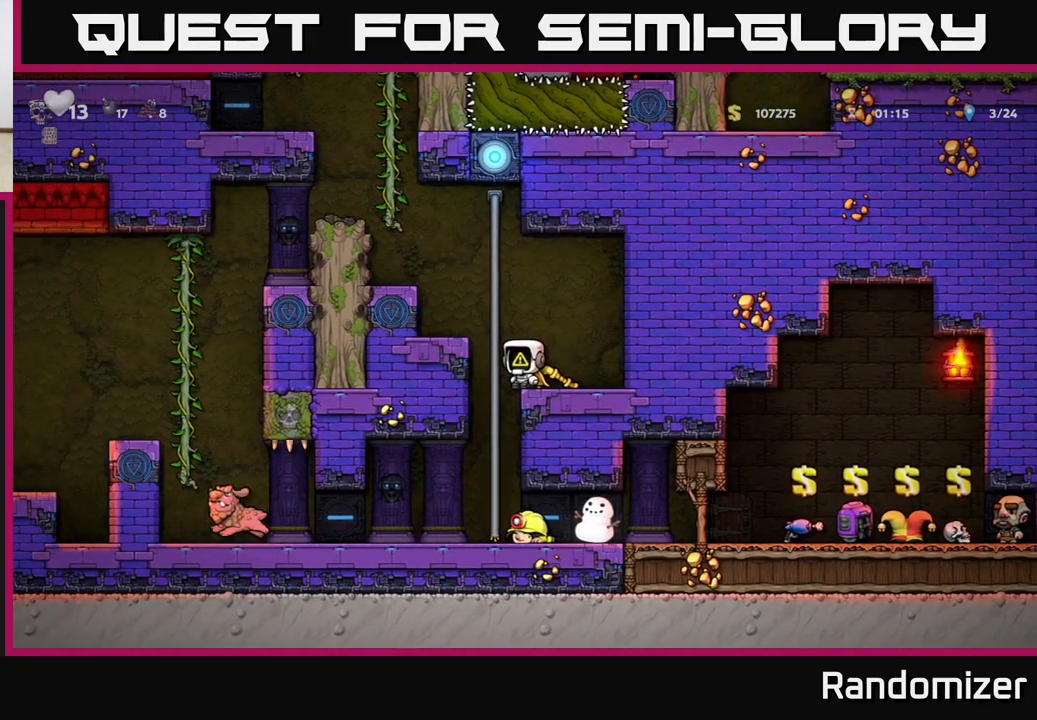
{"buttons": [], "left_stick": "center", "events": [[167, "left_stick", "left"], [317, "left_stick", "center"]]}
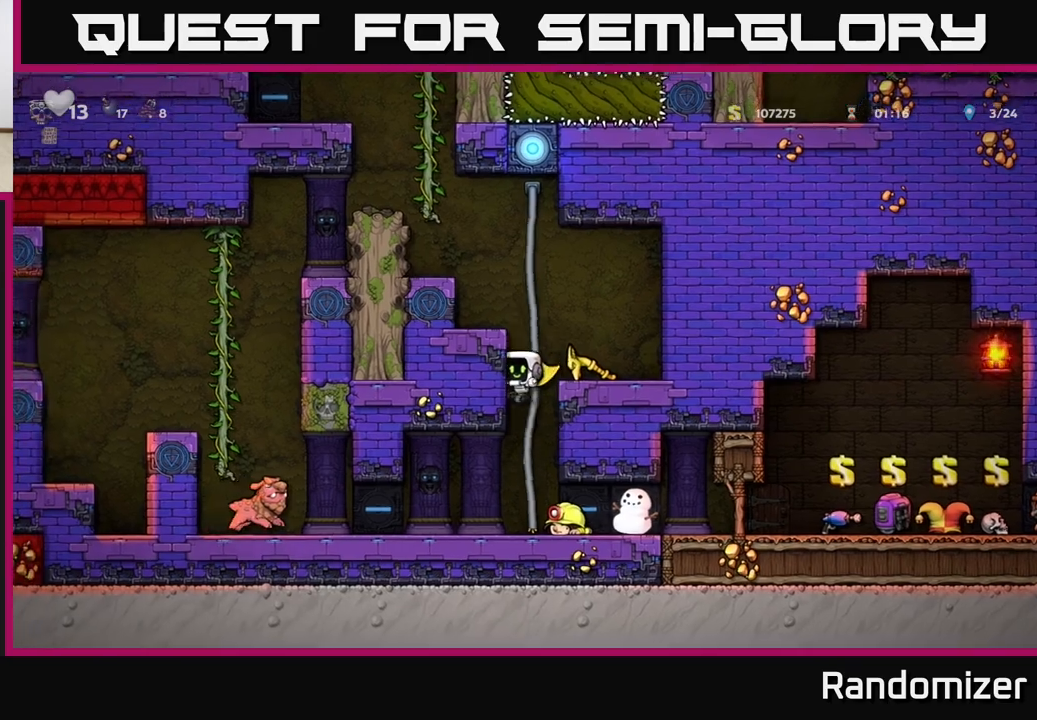
{"buttons": [], "left_stick": "up", "events": [[233, "A", "down"], [267, "left_stick", "up"], [383, "A", "up"]]}
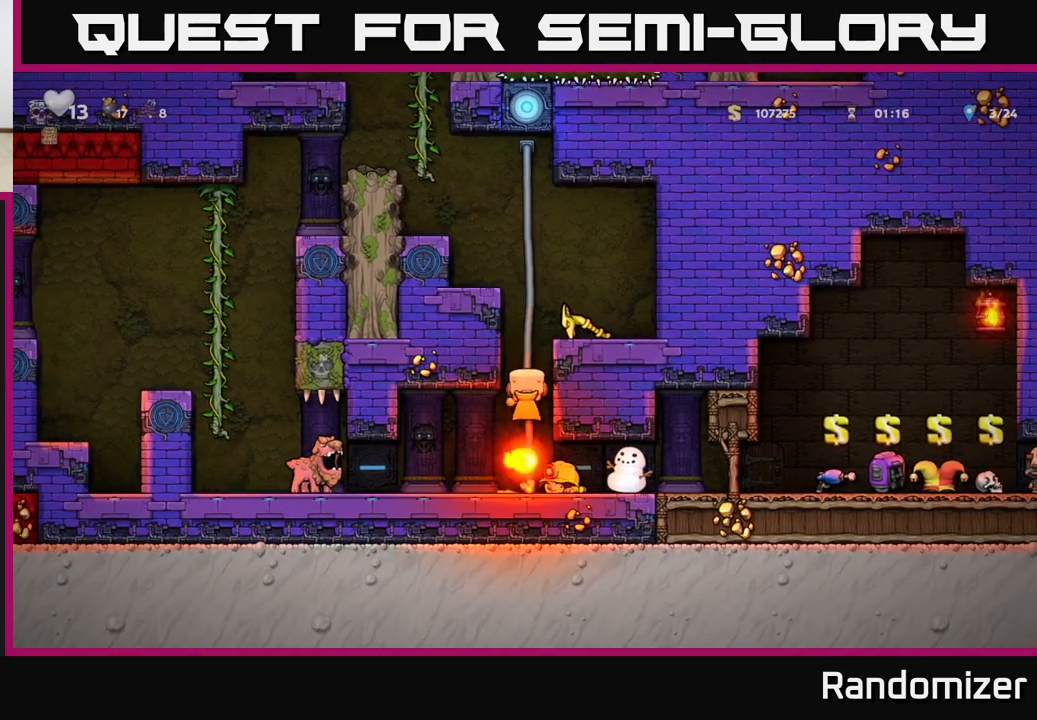
{"buttons": [], "left_stick": "up", "events": []}
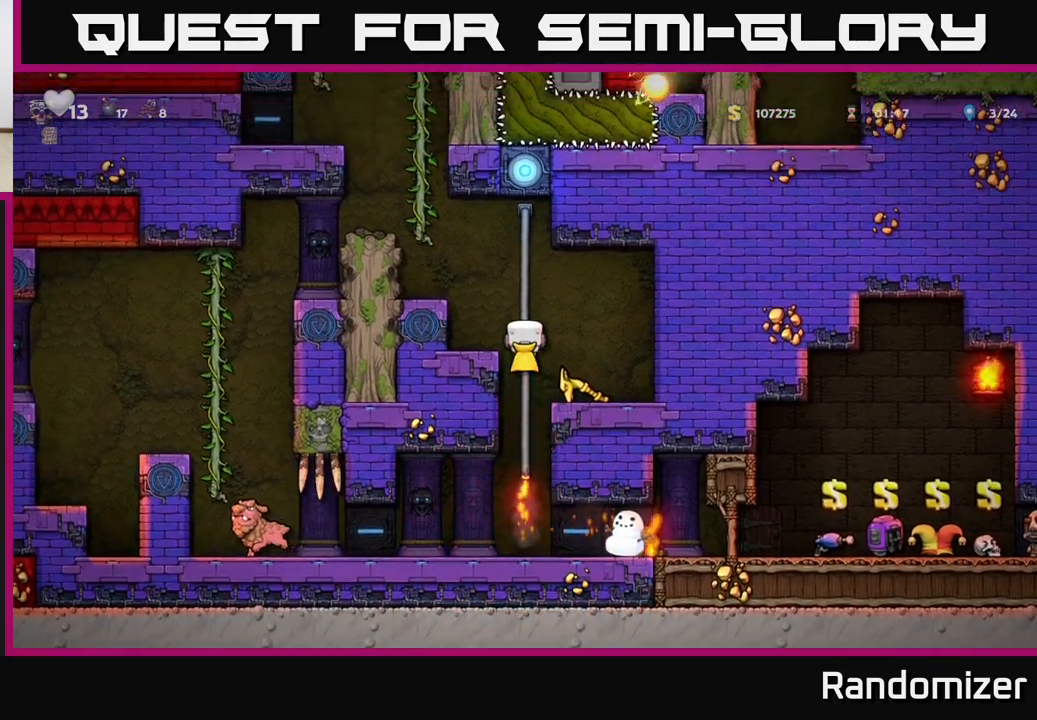
{"buttons": [], "left_stick": "center", "events": [[67, "left_stick", "center"], [283, "left_stick", "left"], [300, "A", "down"], [417, "A", "up"], [483, "left_stick", "center"]]}
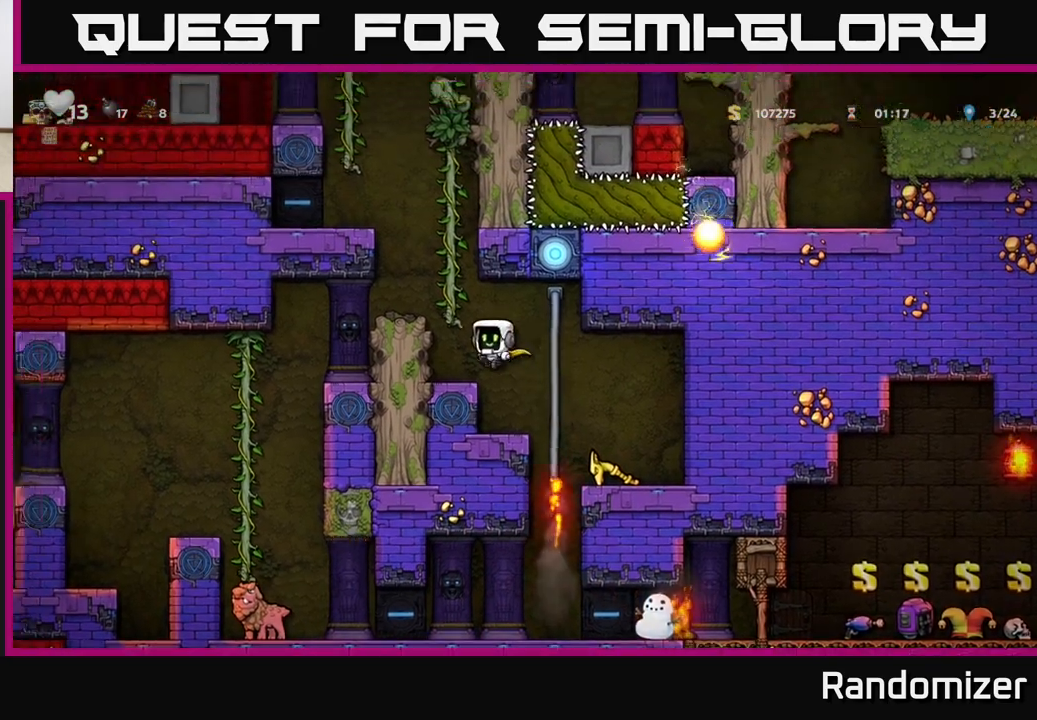
{"buttons": [], "left_stick": "left", "events": [[250, "A", "down"], [300, "left_stick", "left"], [450, "A", "up"]]}
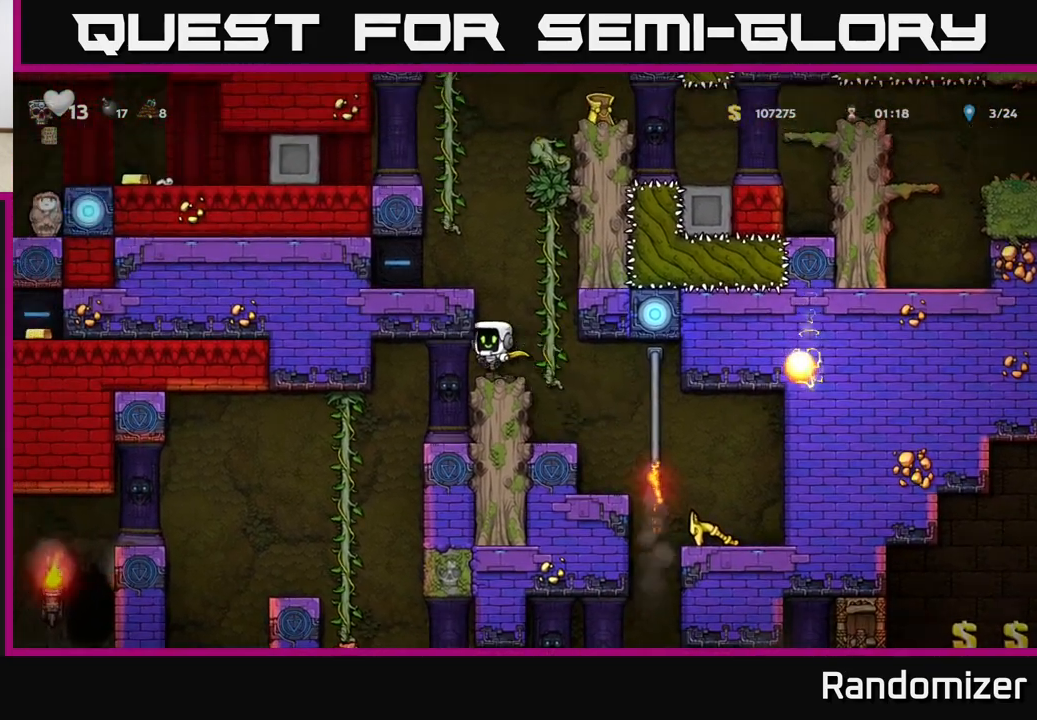
{"buttons": [], "left_stick": "center", "events": [[117, "left_stick", "center"], [250, "left_stick", "left"], [417, "left_stick", "center"]]}
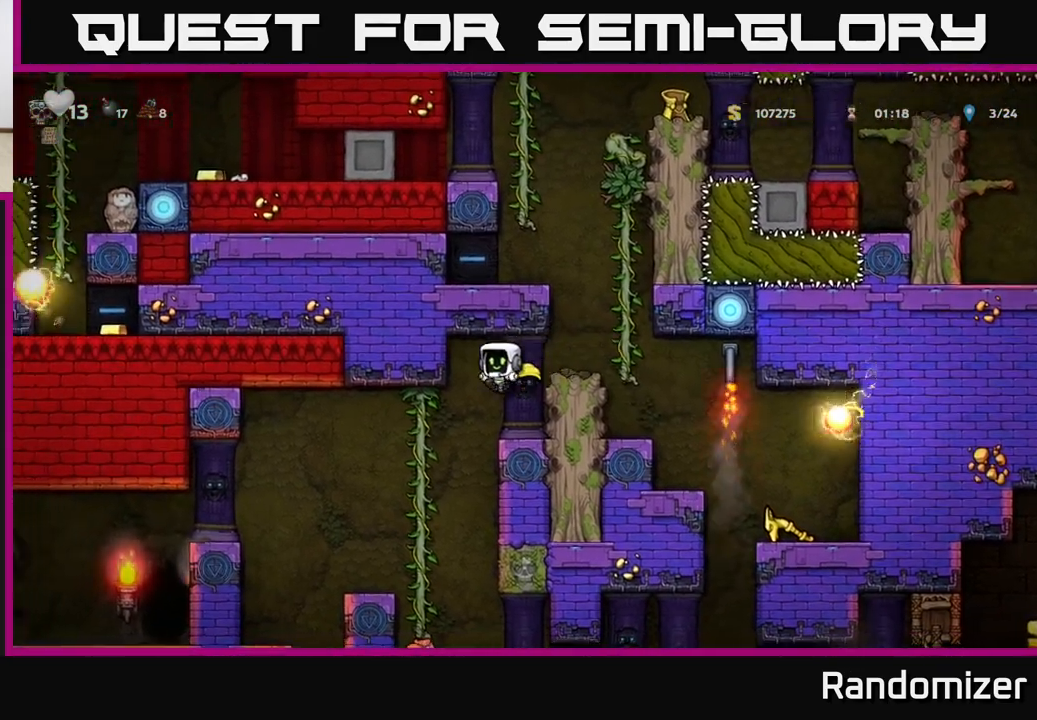
{"buttons": [], "left_stick": "center", "events": [[200, "left_stick", "left"], [367, "left_stick", "center"]]}
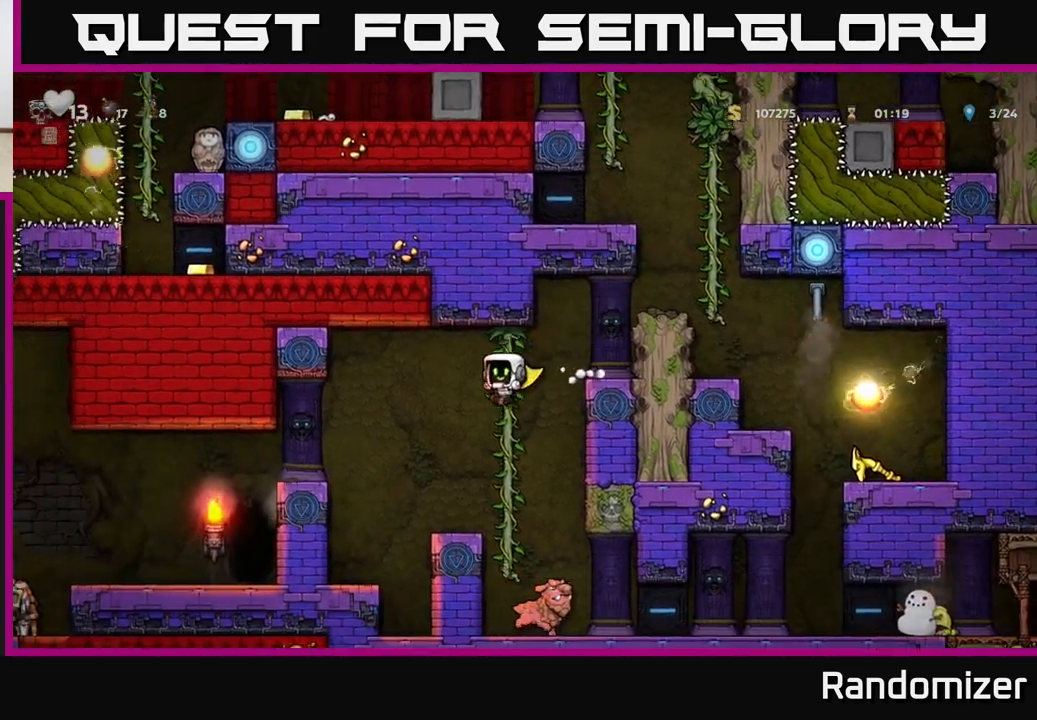
{"buttons": [], "left_stick": "left", "events": [[100, "left_stick", "right"], [333, "left_stick", "center"], [400, "left_stick", "left"]]}
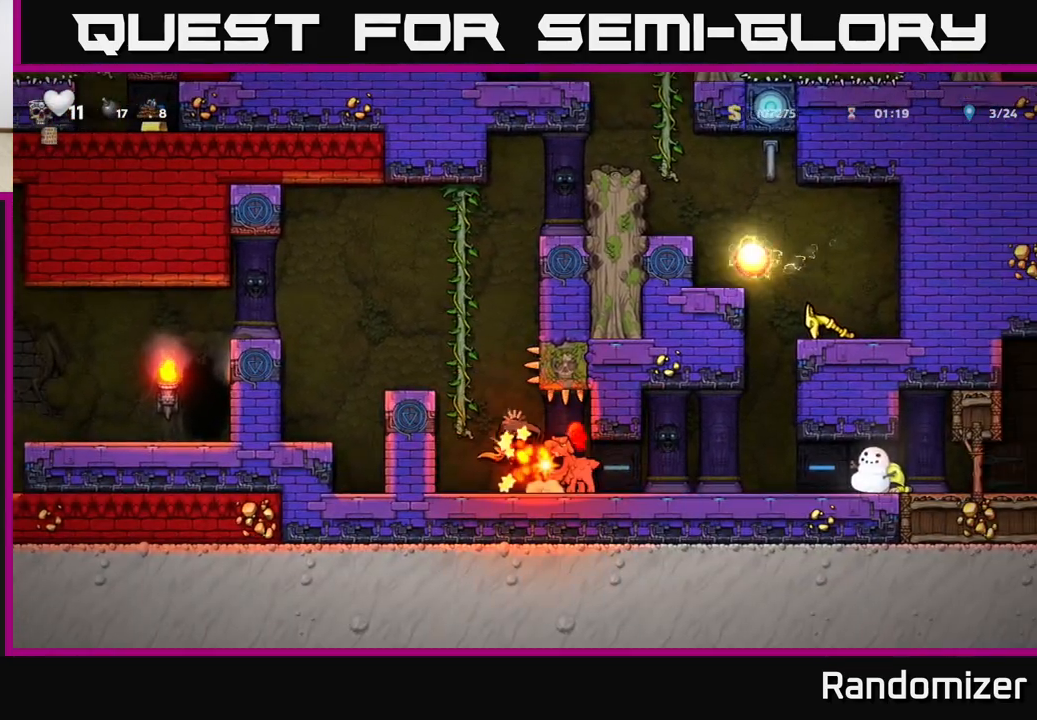
{"buttons": ["A"], "left_stick": "center", "events": [[167, "left_stick", "center"], [317, "A", "down"]]}
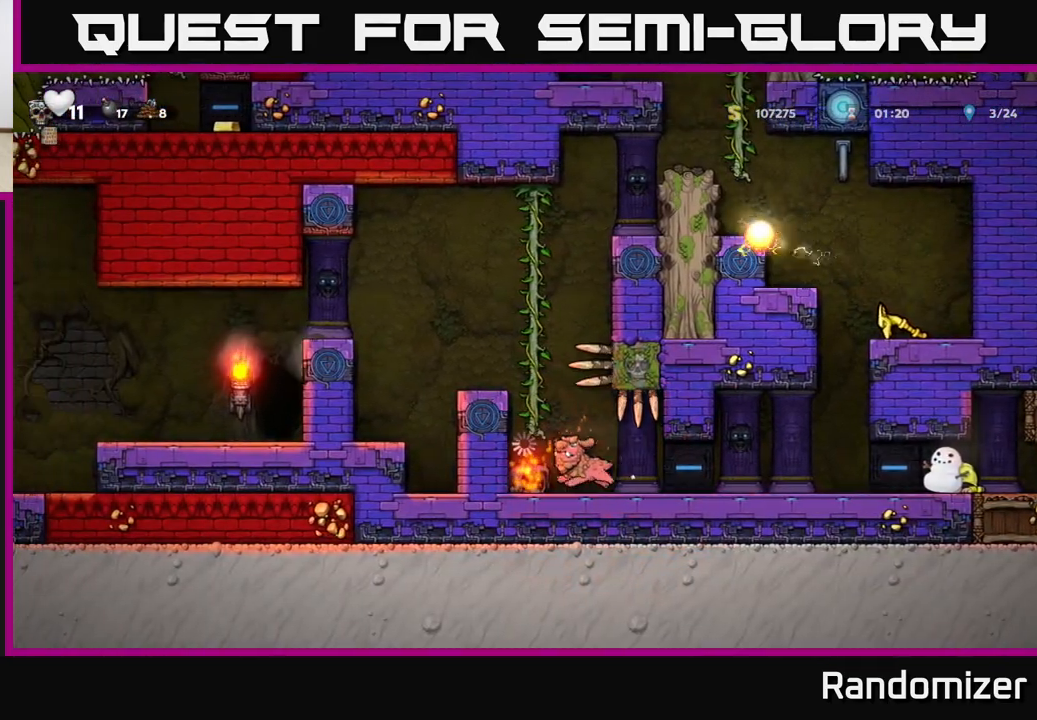
{"buttons": ["A"], "left_stick": "center", "events": [[33, "A", "up"], [67, "left_stick", "left"], [117, "A", "down"], [283, "A", "up"], [300, "left_stick", "center"], [383, "A", "down"]]}